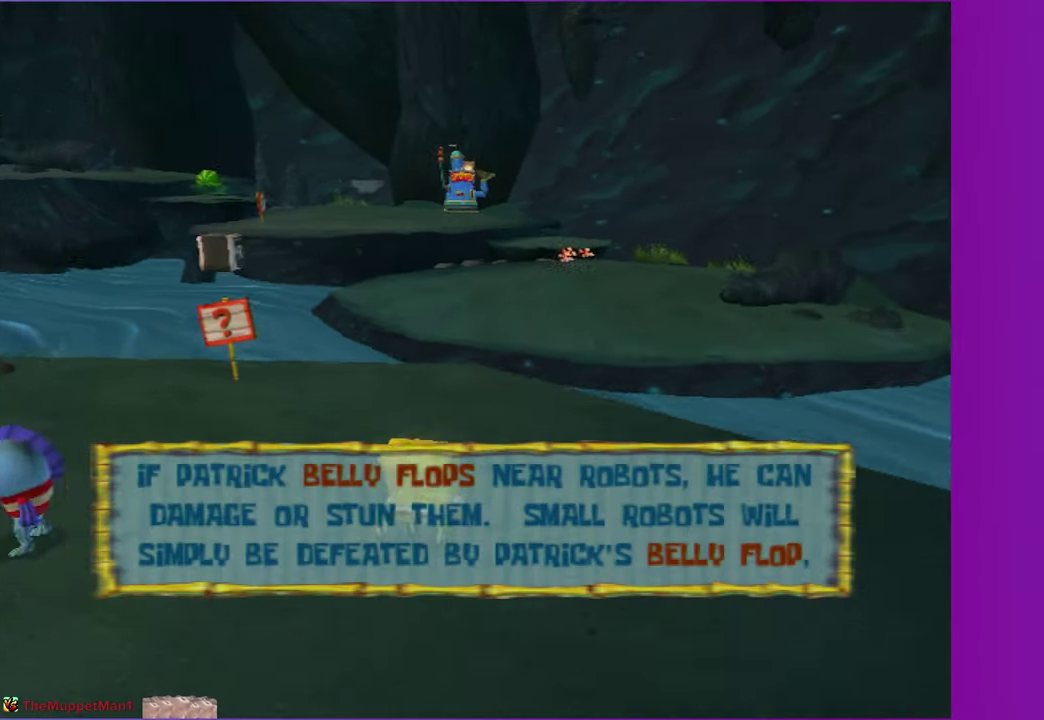
Gameplay with a controller (Xbox layout); each line is a JSON object with the inputs held at the frame after it. "events" lists button and stick changes between this image and that frame as [ms after this image, input, new state], when the widget could be followed in between. Not read: L3 R3.
{"buttons": ["A"], "left_stick": "up", "right_stick": "center", "events": [[83, "A", "down"], [167, "A", "up"], [267, "A", "down"], [350, "A", "up"], [450, "A", "down"]]}
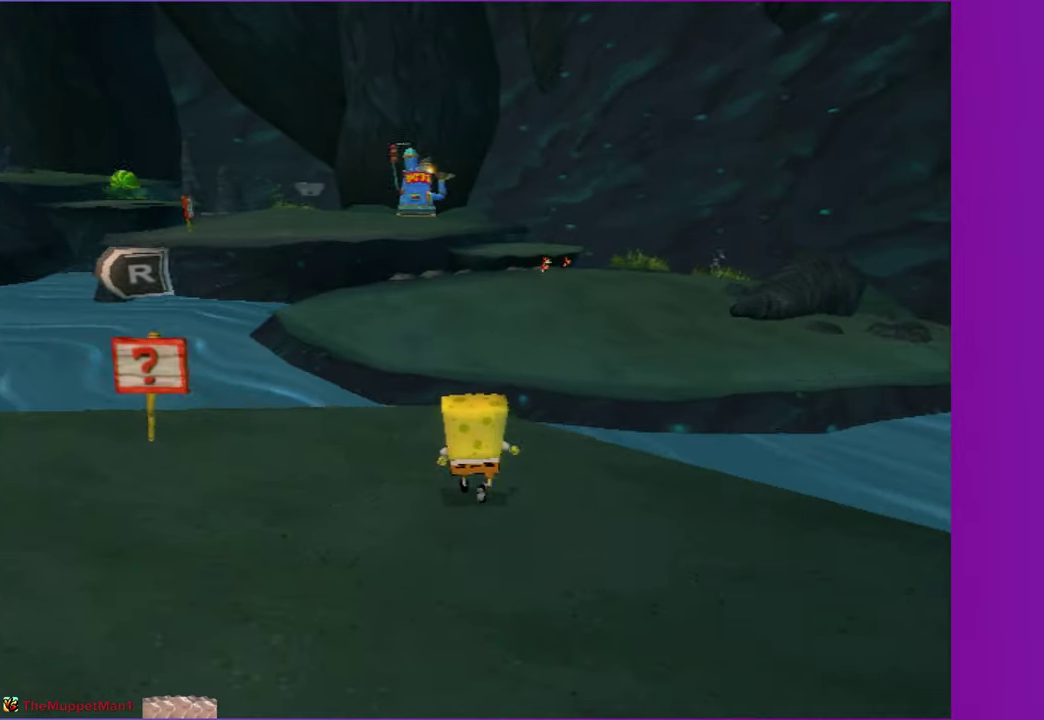
{"buttons": [], "left_stick": "up", "right_stick": "right", "events": [[17, "A", "up"], [500, "right_stick", "right"]]}
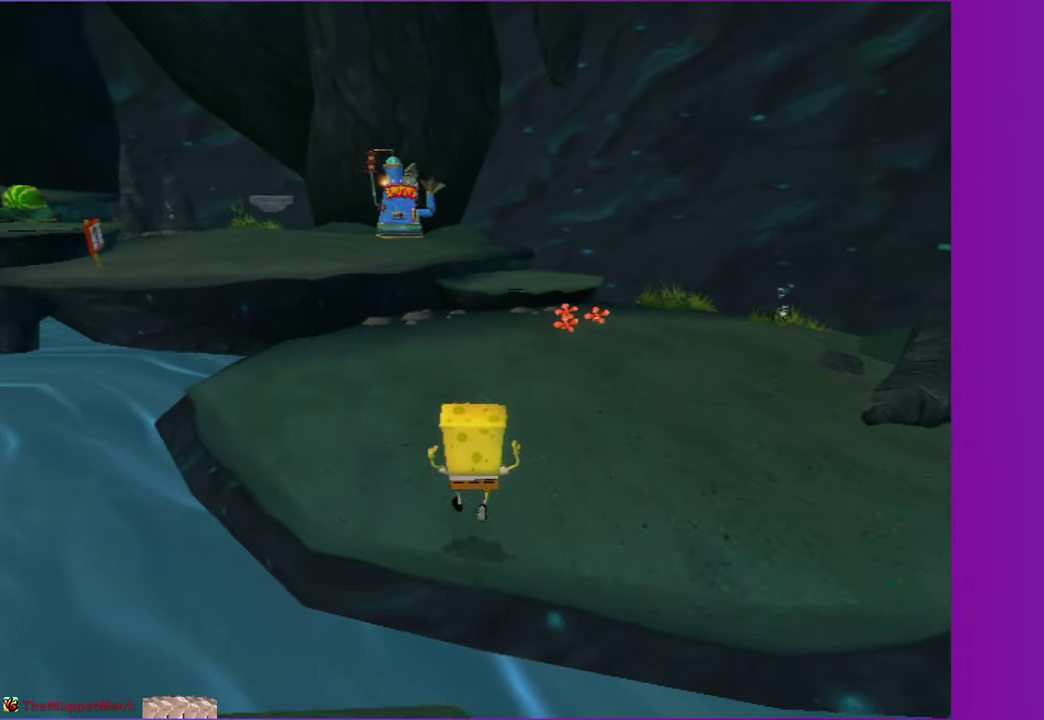
{"buttons": ["A"], "left_stick": "up", "right_stick": "center", "events": [[33, "left_stick", "up-left"], [133, "right_stick", "center"], [283, "left_stick", "up"], [467, "A", "down"]]}
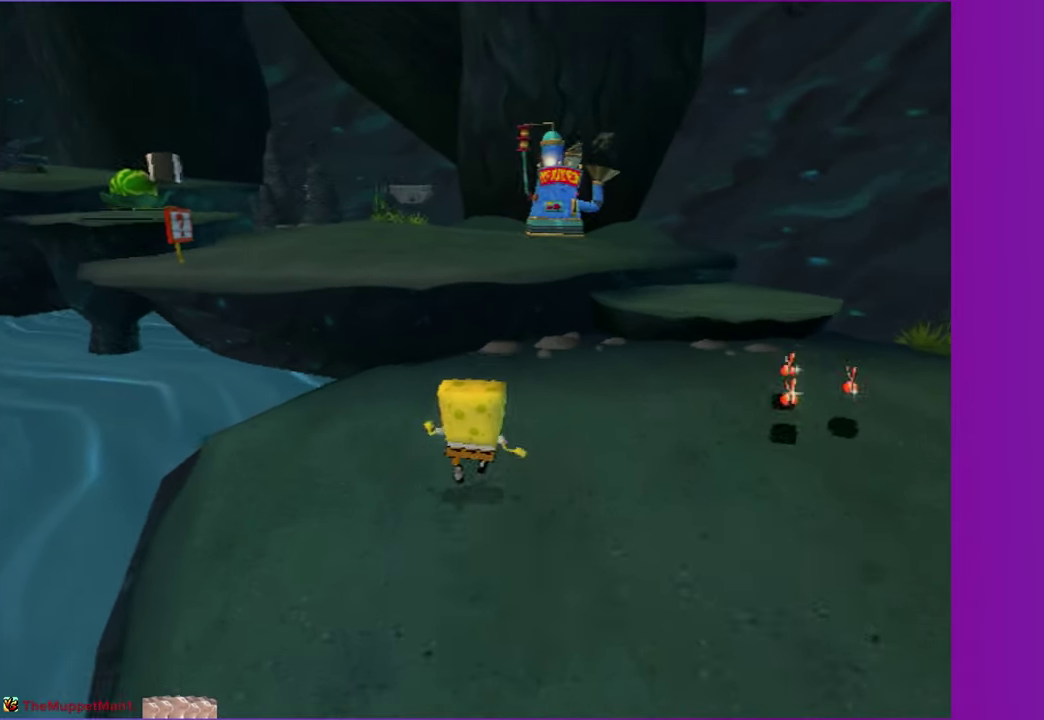
{"buttons": [], "left_stick": "up", "right_stick": "right", "events": [[33, "A", "up"], [50, "left_stick", "up-left"], [150, "A", "down"], [233, "A", "up"], [400, "left_stick", "up"], [450, "right_stick", "right"]]}
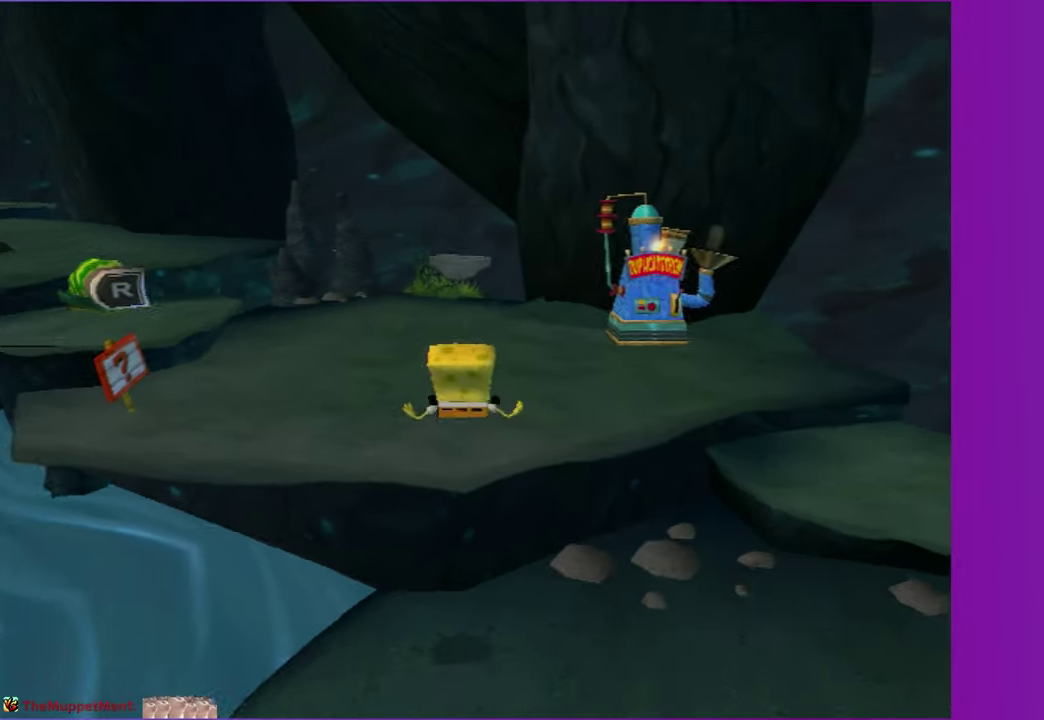
{"buttons": ["A"], "left_stick": "up-left", "right_stick": "center", "events": [[50, "left_stick", "up-left"], [83, "right_stick", "center"], [433, "A", "down"]]}
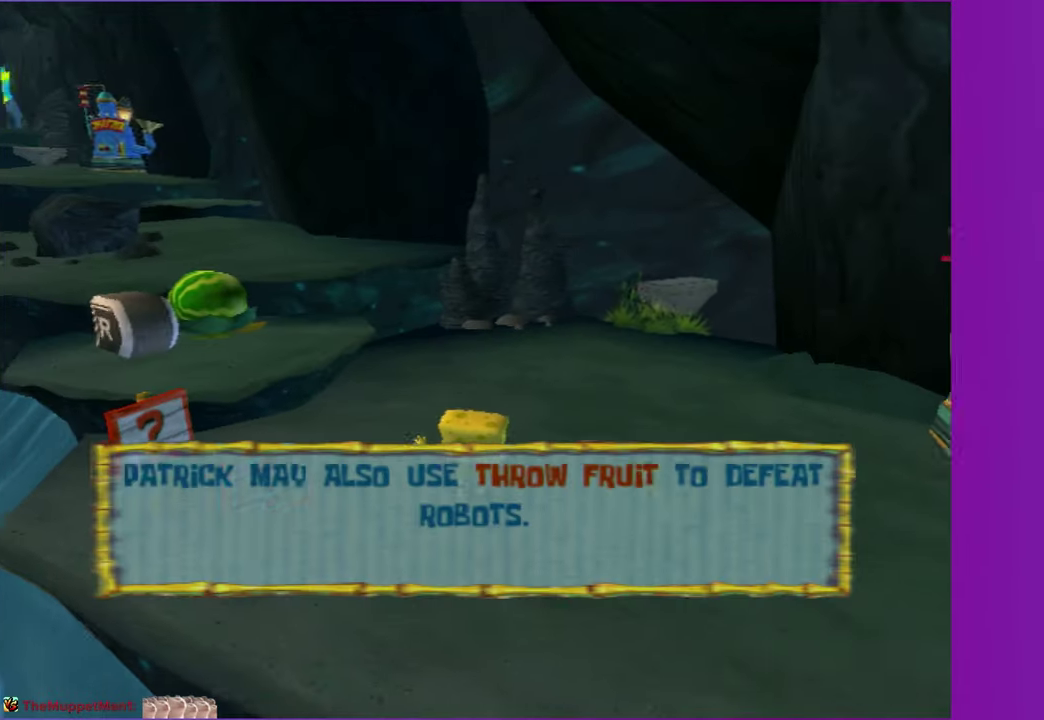
{"buttons": ["A"], "left_stick": "up-left", "right_stick": "center", "events": [[17, "A", "up"], [300, "A", "down"], [400, "A", "up"], [500, "A", "down"]]}
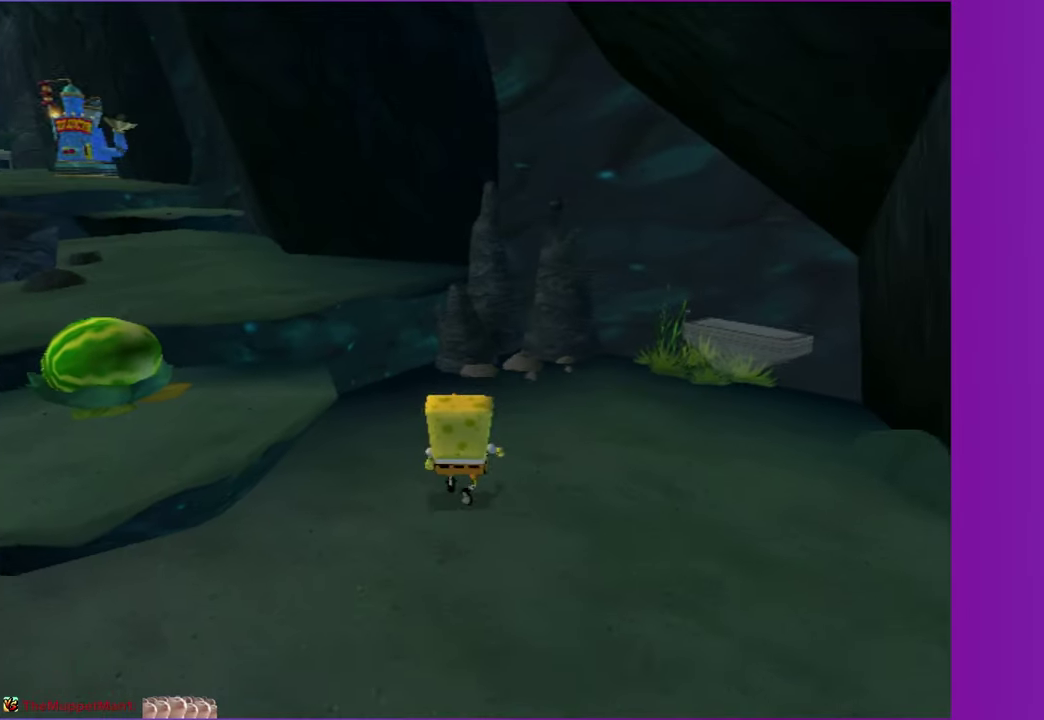
{"buttons": [], "left_stick": "left", "right_stick": "center", "events": [[83, "A", "up"], [183, "A", "down"], [300, "A", "up"], [400, "left_stick", "left"]]}
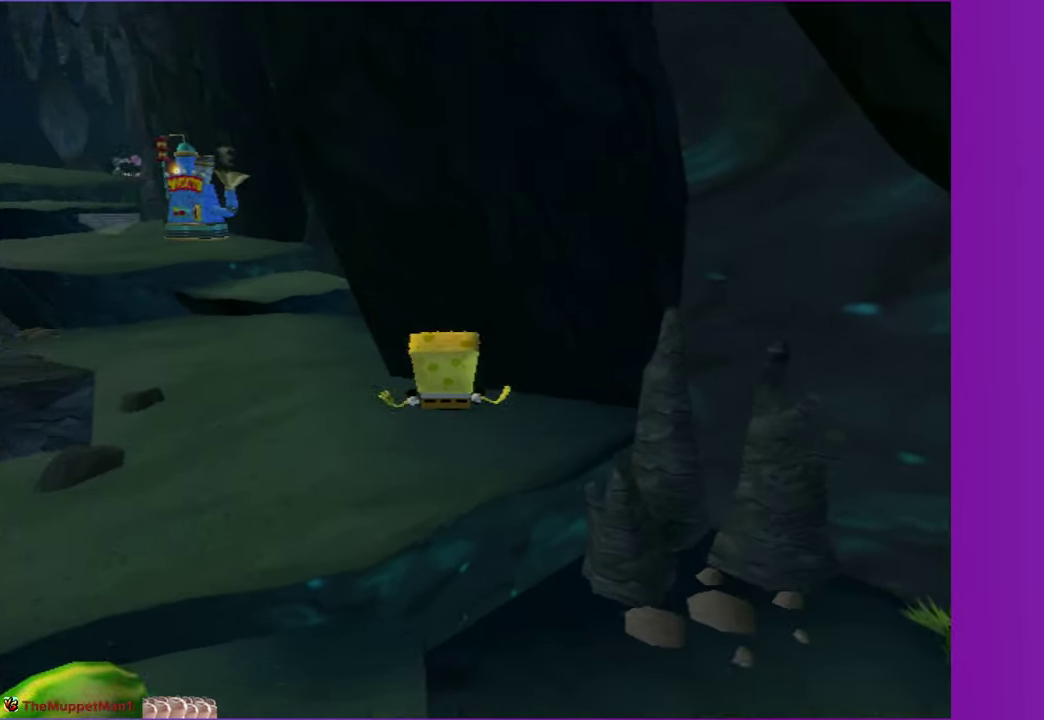
{"buttons": [], "left_stick": "up-left", "right_stick": "center", "events": [[150, "left_stick", "up-left"]]}
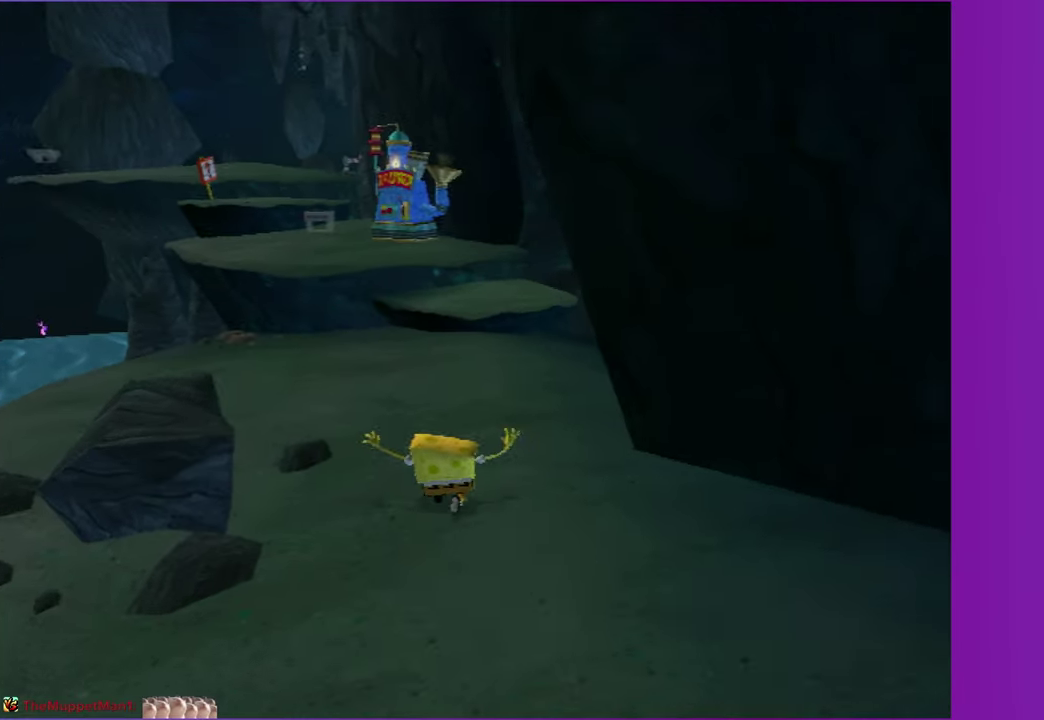
{"buttons": [], "left_stick": "up", "right_stick": "center", "events": [[33, "A", "down"], [133, "A", "up"], [317, "A", "down"], [433, "left_stick", "up"], [483, "A", "up"]]}
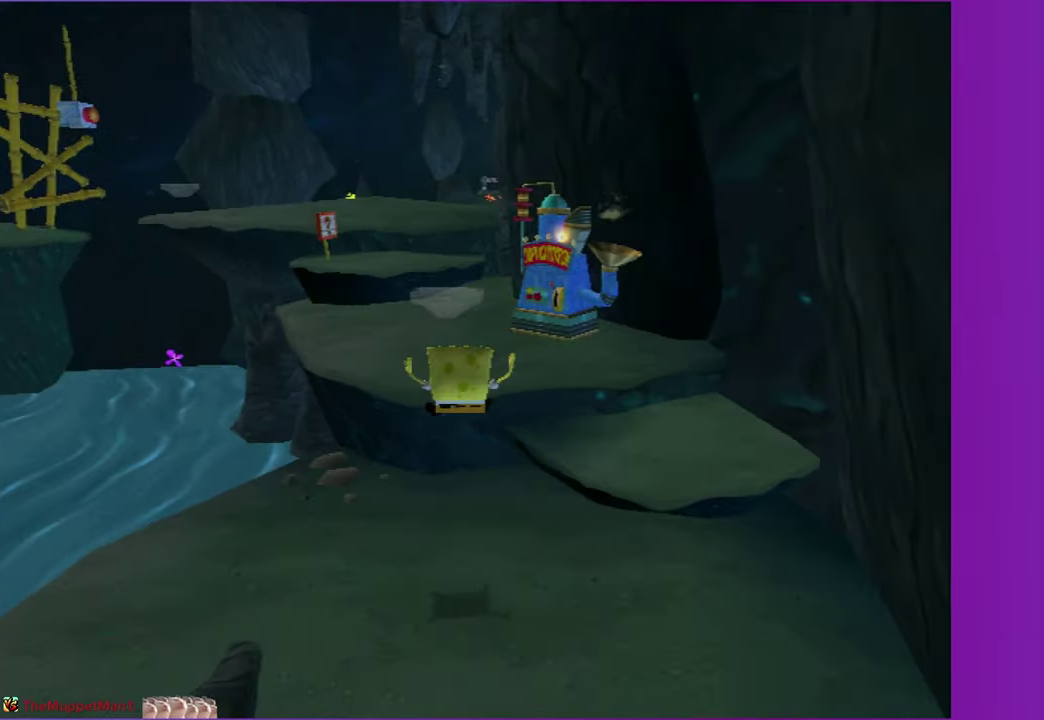
{"buttons": [], "left_stick": "up", "right_stick": "center", "events": []}
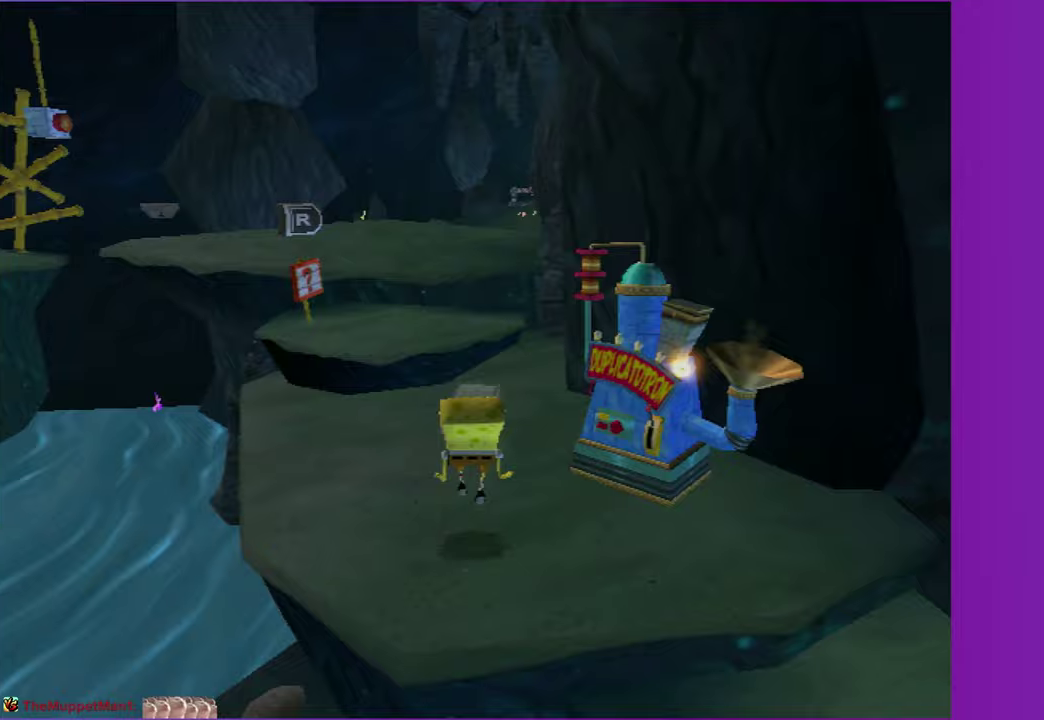
{"buttons": ["A"], "left_stick": "up-left", "right_stick": "center", "events": [[133, "A", "down"], [233, "A", "up"], [433, "A", "down"], [467, "left_stick", "up-left"]]}
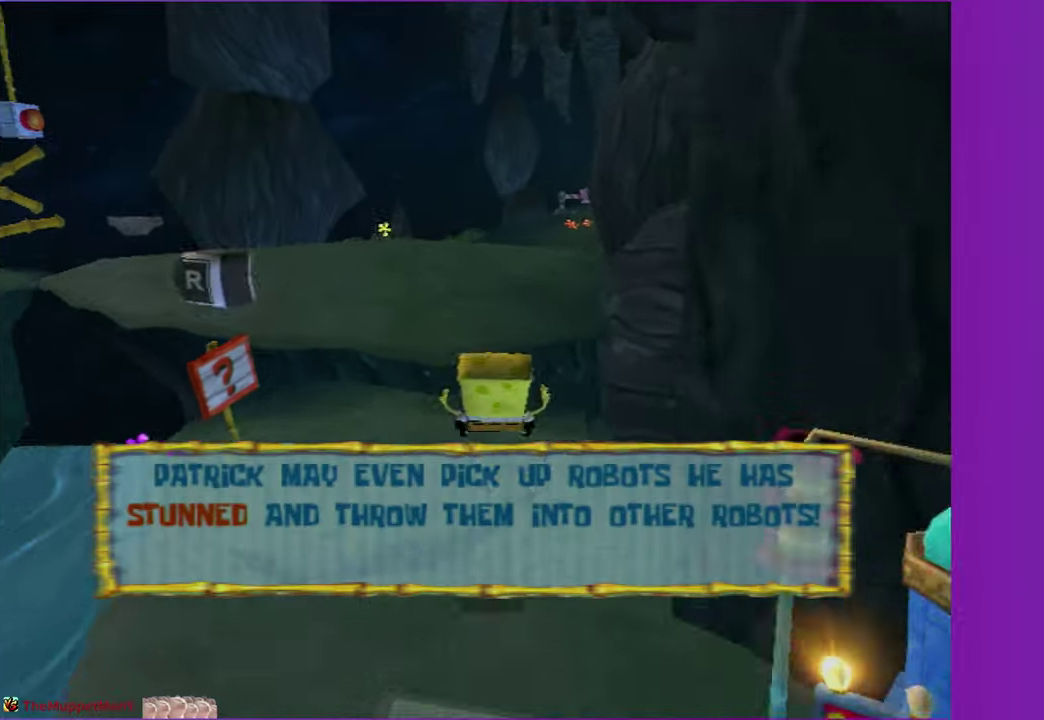
{"buttons": [], "left_stick": "up-left", "right_stick": "center", "events": [[33, "A", "up"], [150, "A", "down"], [233, "A", "up"], [317, "A", "down"], [417, "A", "up"]]}
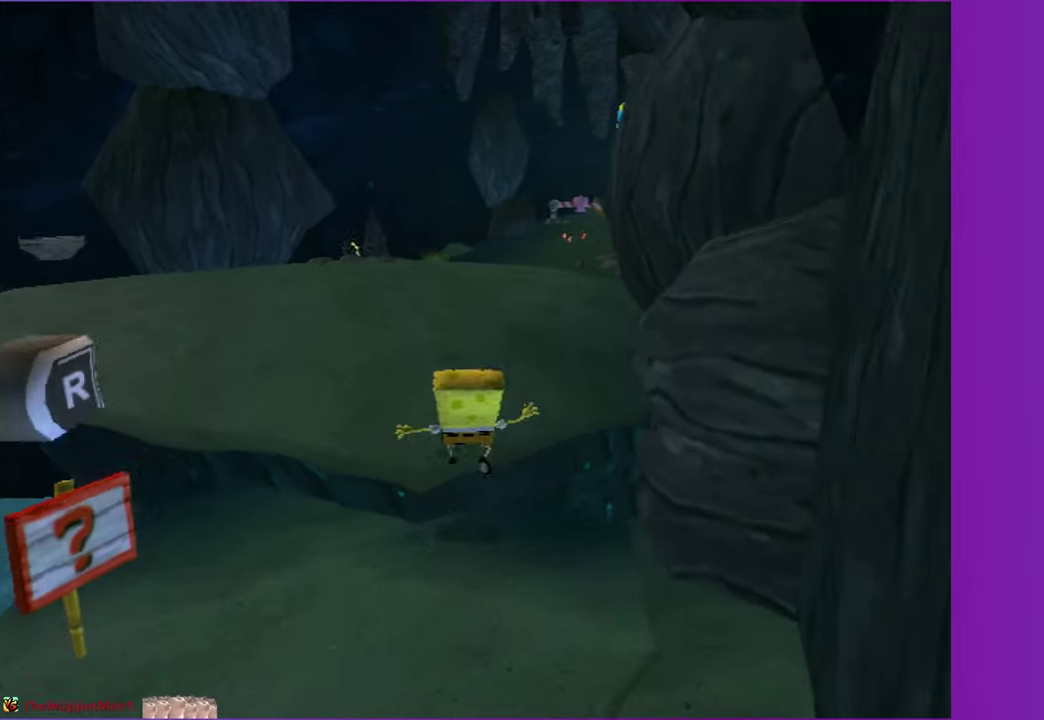
{"buttons": ["X"], "left_stick": "up-left", "right_stick": "center", "events": [[83, "left_stick", "left"], [217, "left_stick", "down-left"], [350, "left_stick", "left"], [417, "left_stick", "up-left"], [467, "X", "down"]]}
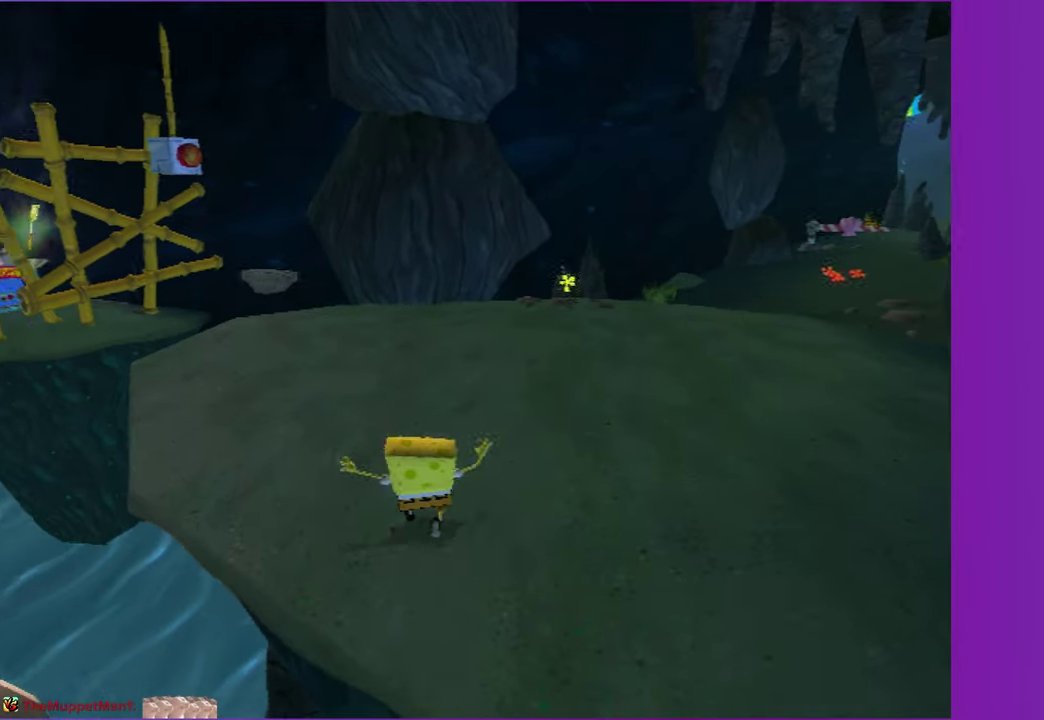
{"buttons": [], "left_stick": "up-left", "right_stick": "center", "events": [[50, "X", "up"], [233, "left_stick", "left"], [350, "right_stick", "left"], [367, "left_stick", "up-left"], [483, "right_stick", "center"]]}
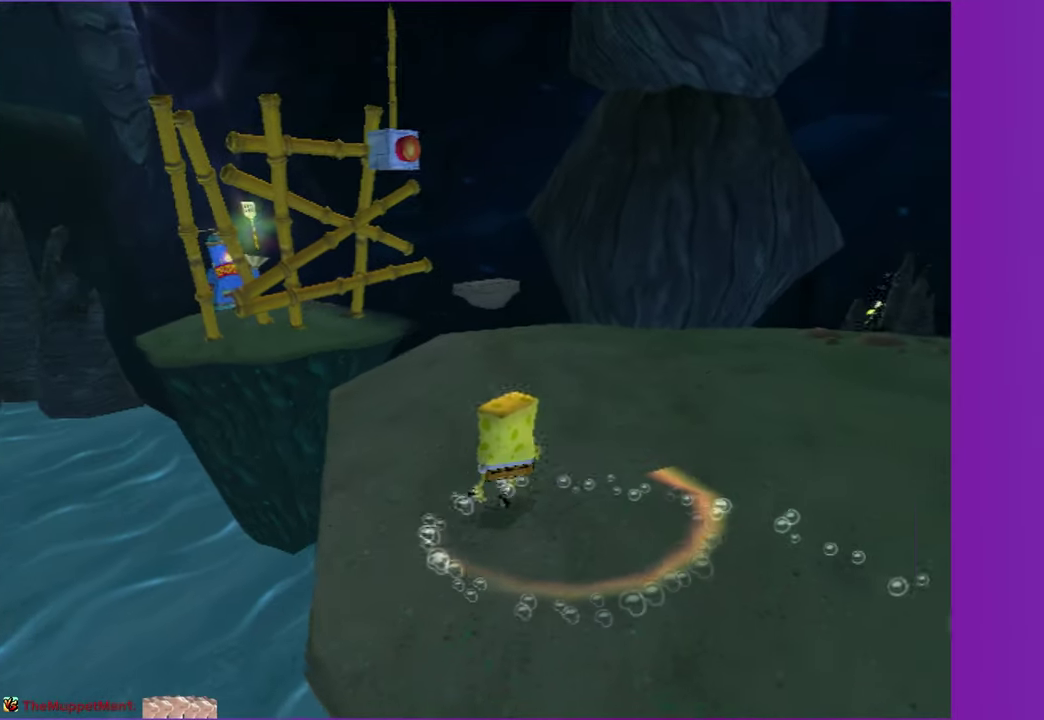
{"buttons": [], "left_stick": "left", "right_stick": "center", "events": [[183, "left_stick", "left"], [217, "right_stick", "left"], [317, "left_stick", "right"], [367, "left_stick", "left"], [367, "right_stick", "center"]]}
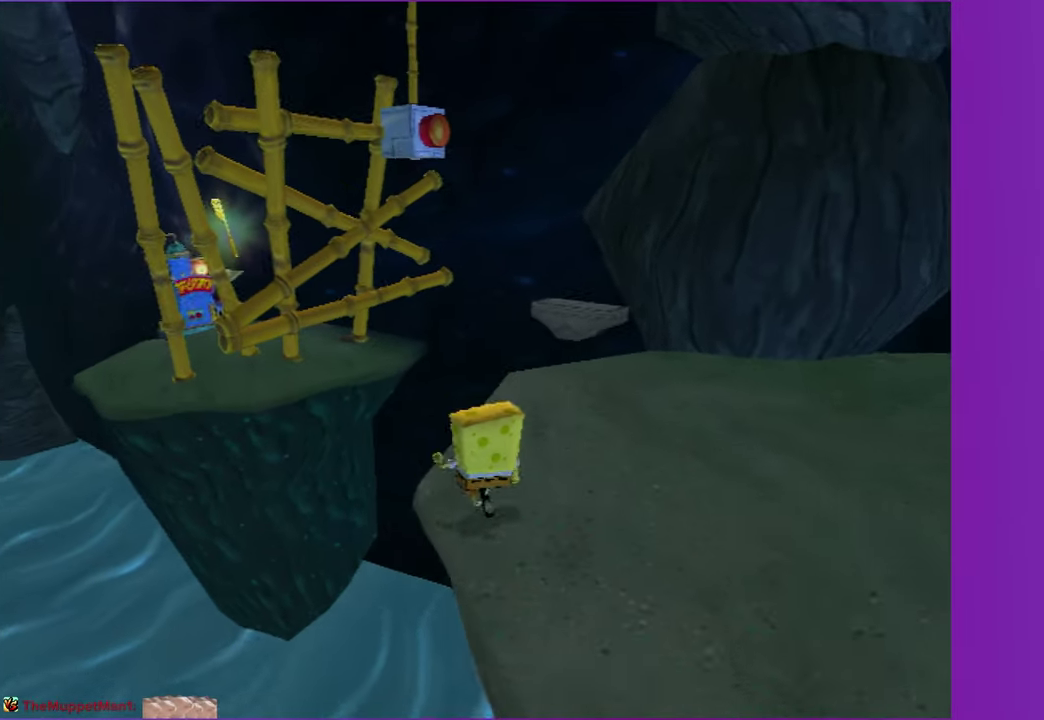
{"buttons": ["A"], "left_stick": "left", "right_stick": "center", "events": [[200, "A", "down"]]}
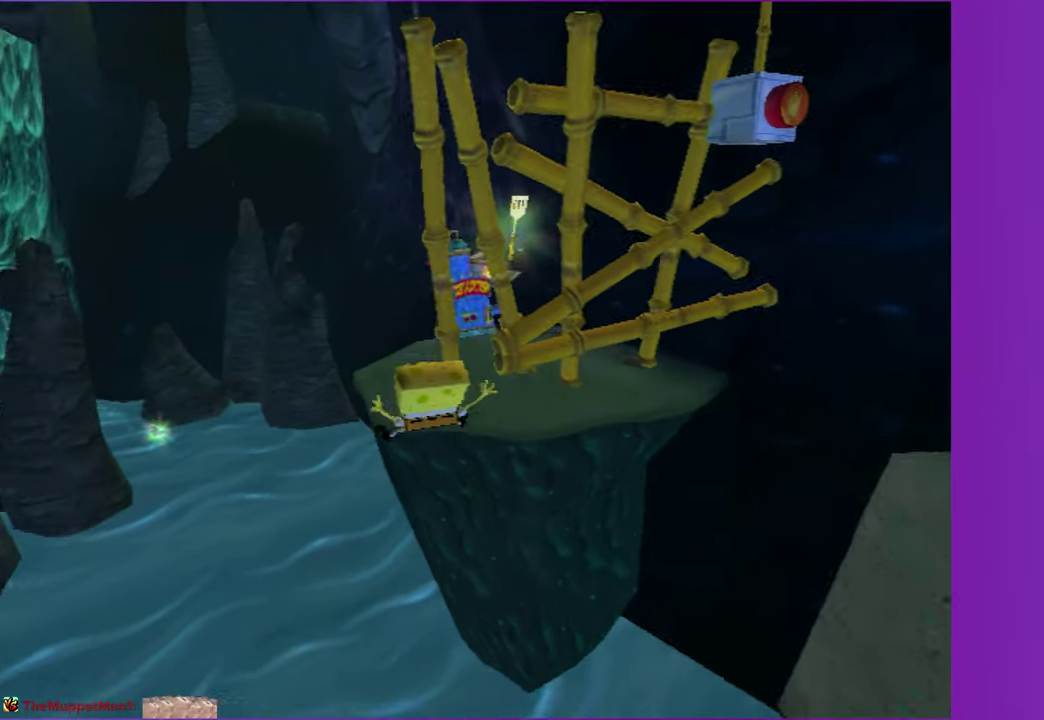
{"buttons": ["A"], "left_stick": "up-right", "right_stick": "center", "events": [[17, "A", "up"], [67, "left_stick", "up-left"], [233, "left_stick", "up"], [283, "A", "down"], [433, "left_stick", "up-right"]]}
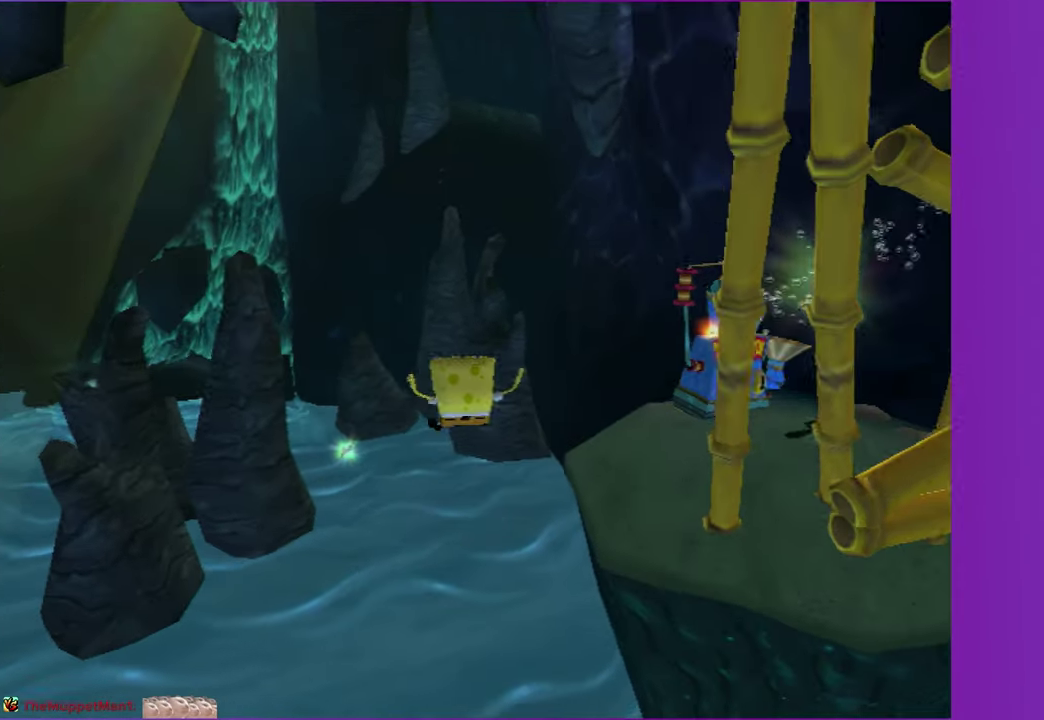
{"buttons": [], "left_stick": "right", "right_stick": "left", "events": [[117, "X", "down"], [317, "left_stick", "right"], [350, "right_stick", "left"], [417, "A", "up"], [450, "X", "up"]]}
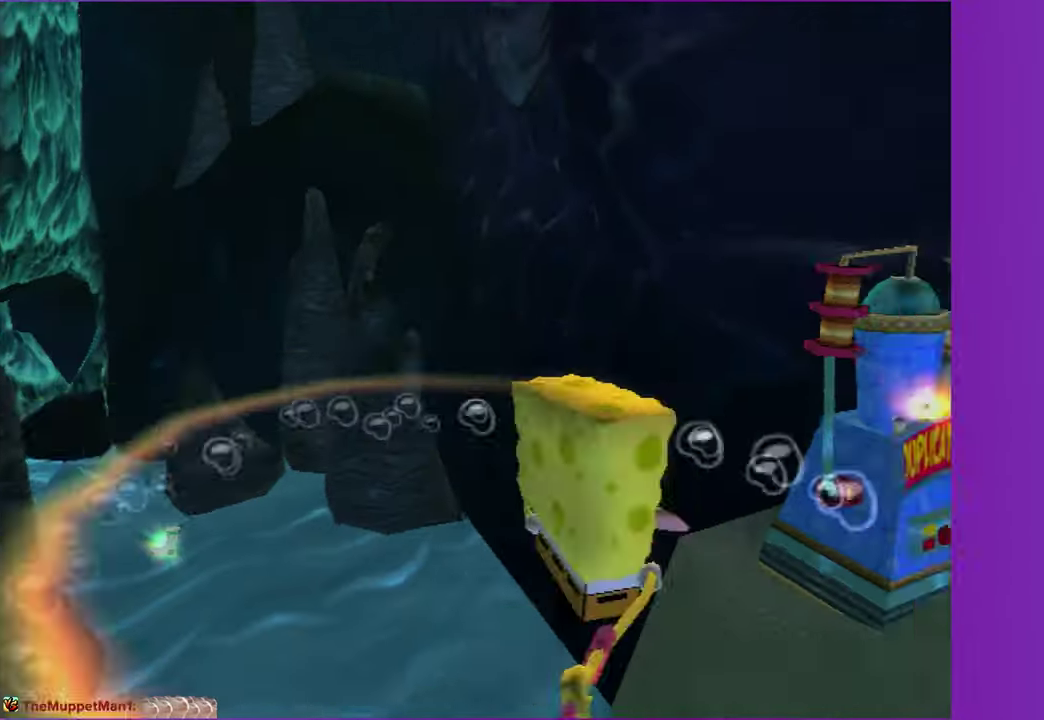
{"buttons": ["A"], "left_stick": "down-right", "right_stick": "center", "events": [[117, "right_stick", "center"], [317, "left_stick", "down-right"], [400, "A", "down"]]}
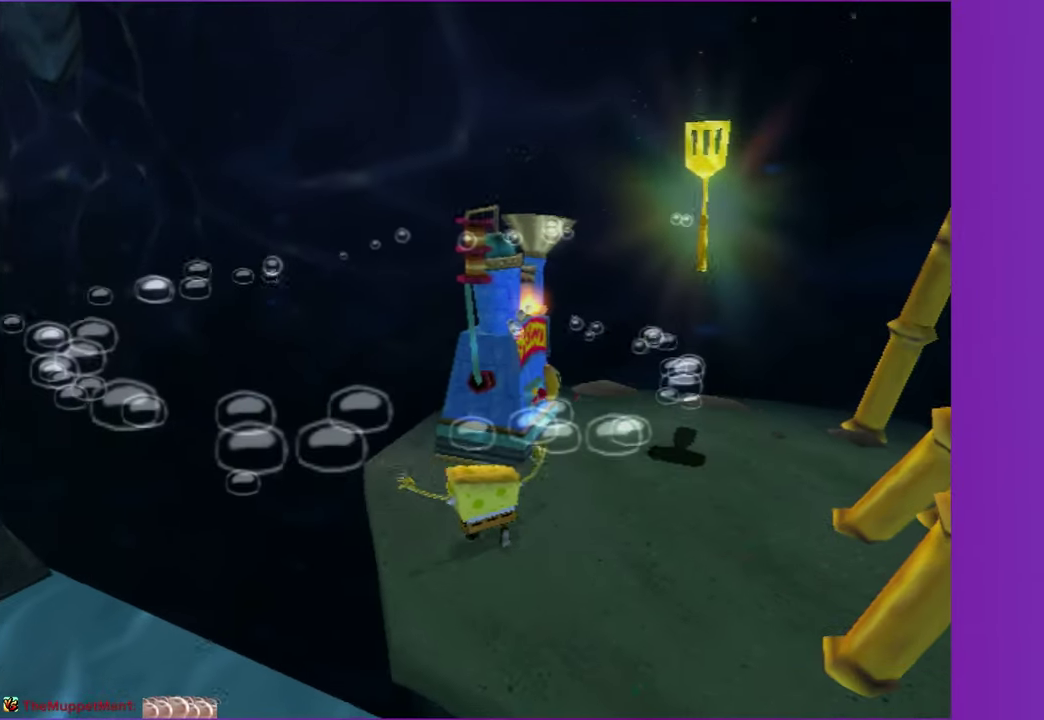
{"buttons": ["A"], "left_stick": "down-right", "right_stick": "right", "events": [[67, "A", "up"], [133, "left_stick", "right"], [250, "right_stick", "right"], [383, "left_stick", "down-right"], [483, "A", "down"]]}
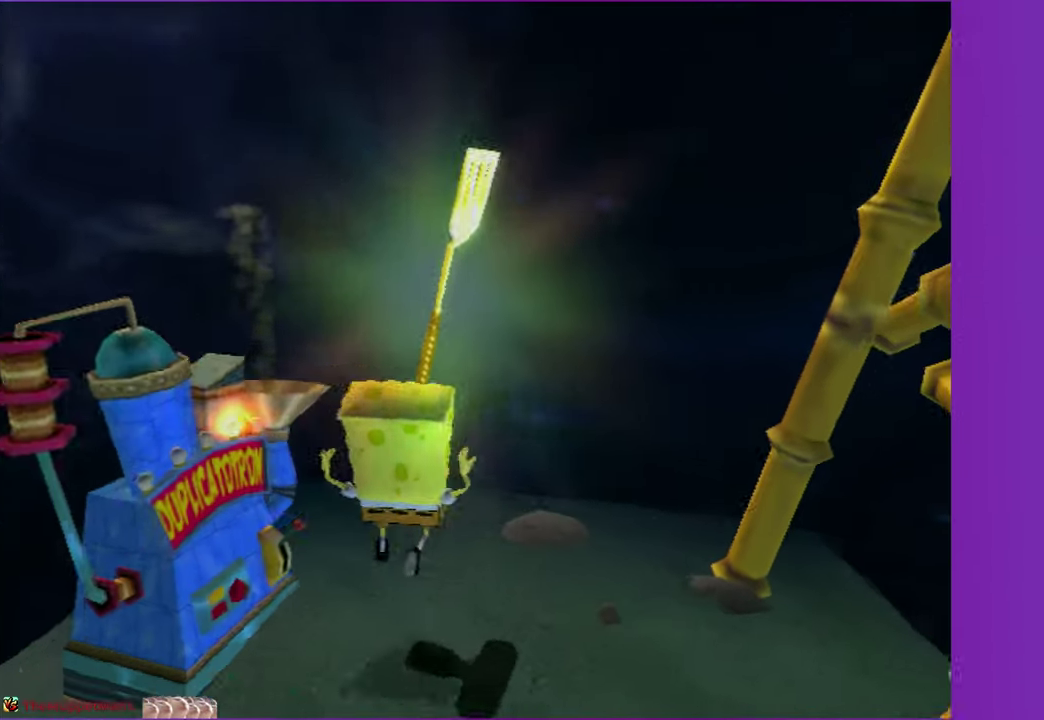
{"buttons": [], "left_stick": "down-left", "right_stick": "center", "events": [[33, "right_stick", "center"], [67, "left_stick", "center"], [167, "A", "up"], [467, "left_stick", "down-left"]]}